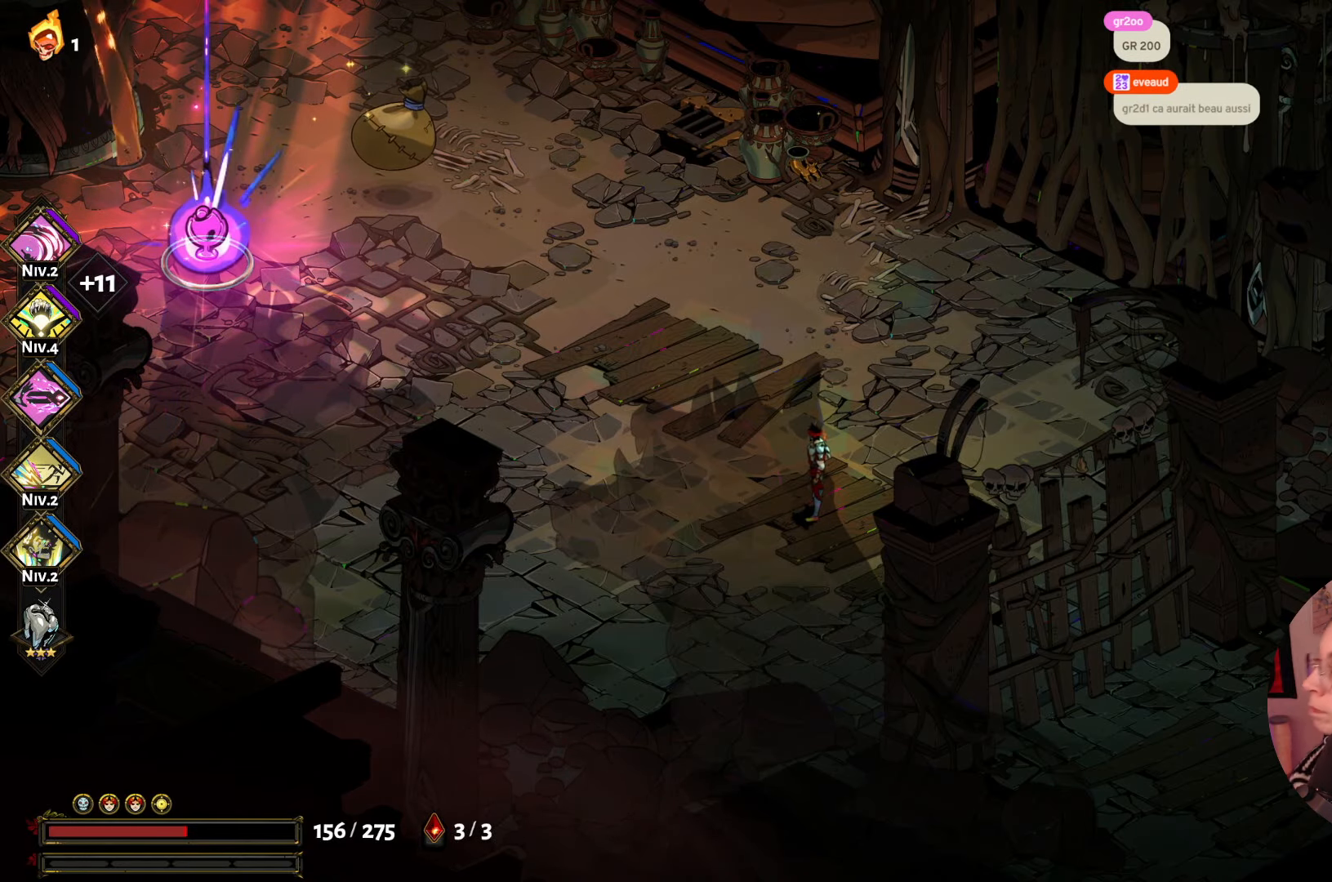
Gameplay with a controller (Xbox layout); each line is a JSON object with the inputs held at the frame after it. "events" lists button and stick changes between this image and that frame as [ms after this image, input, new state], when the widget could be followed in between. Not read: L3 R3.
{"buttons": [], "left_stick": "up", "right_stick": "center", "events": [[200, "left_stick", "up-right"], [383, "left_stick", "up"]]}
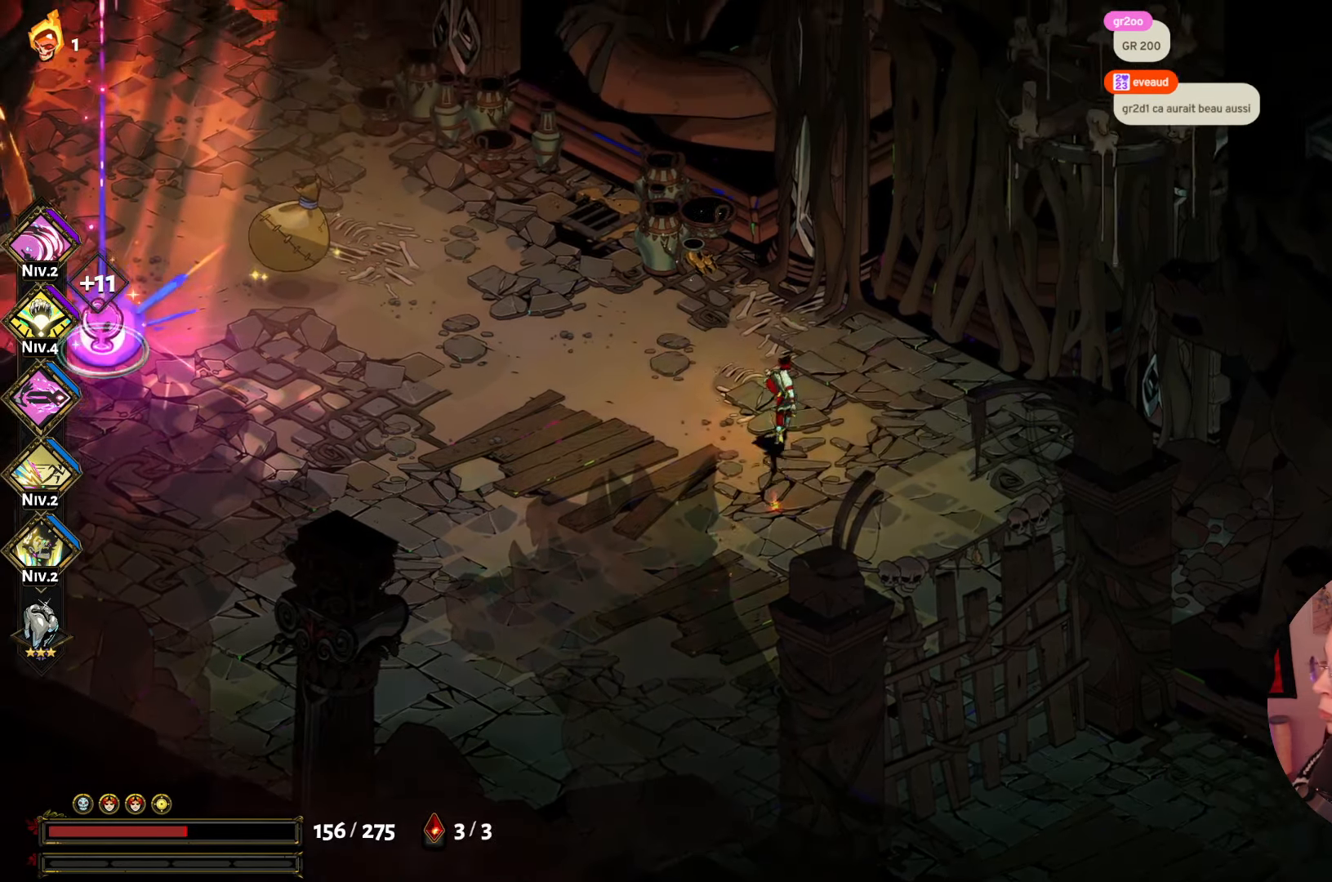
{"buttons": [], "left_stick": "up-left", "right_stick": "center", "events": [[250, "X", "down"], [250, "left_stick", "up-left"], [400, "X", "up"]]}
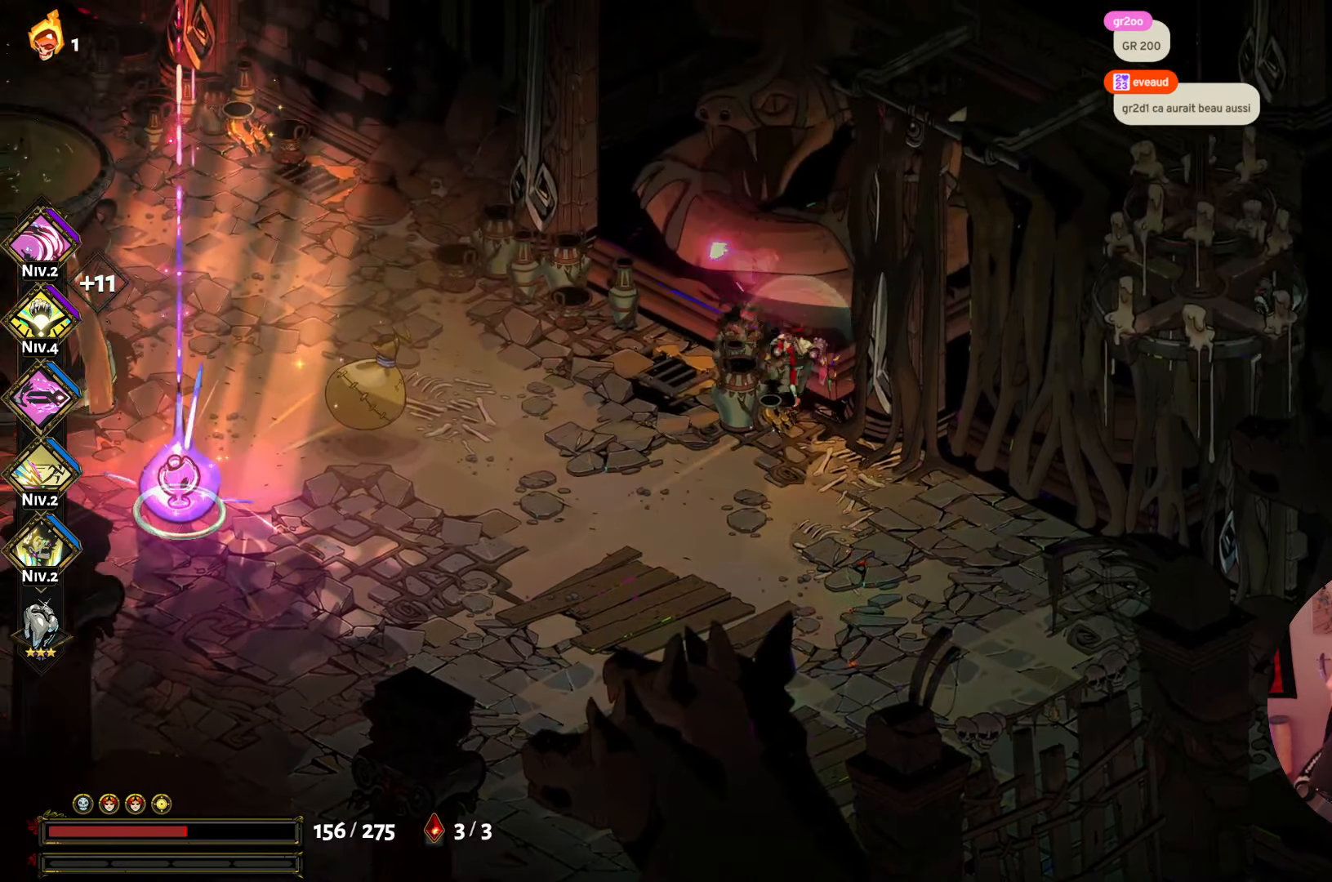
{"buttons": ["X"], "left_stick": "down", "right_stick": "center", "events": [[33, "left_stick", "center"], [333, "left_stick", "down"], [400, "X", "down"]]}
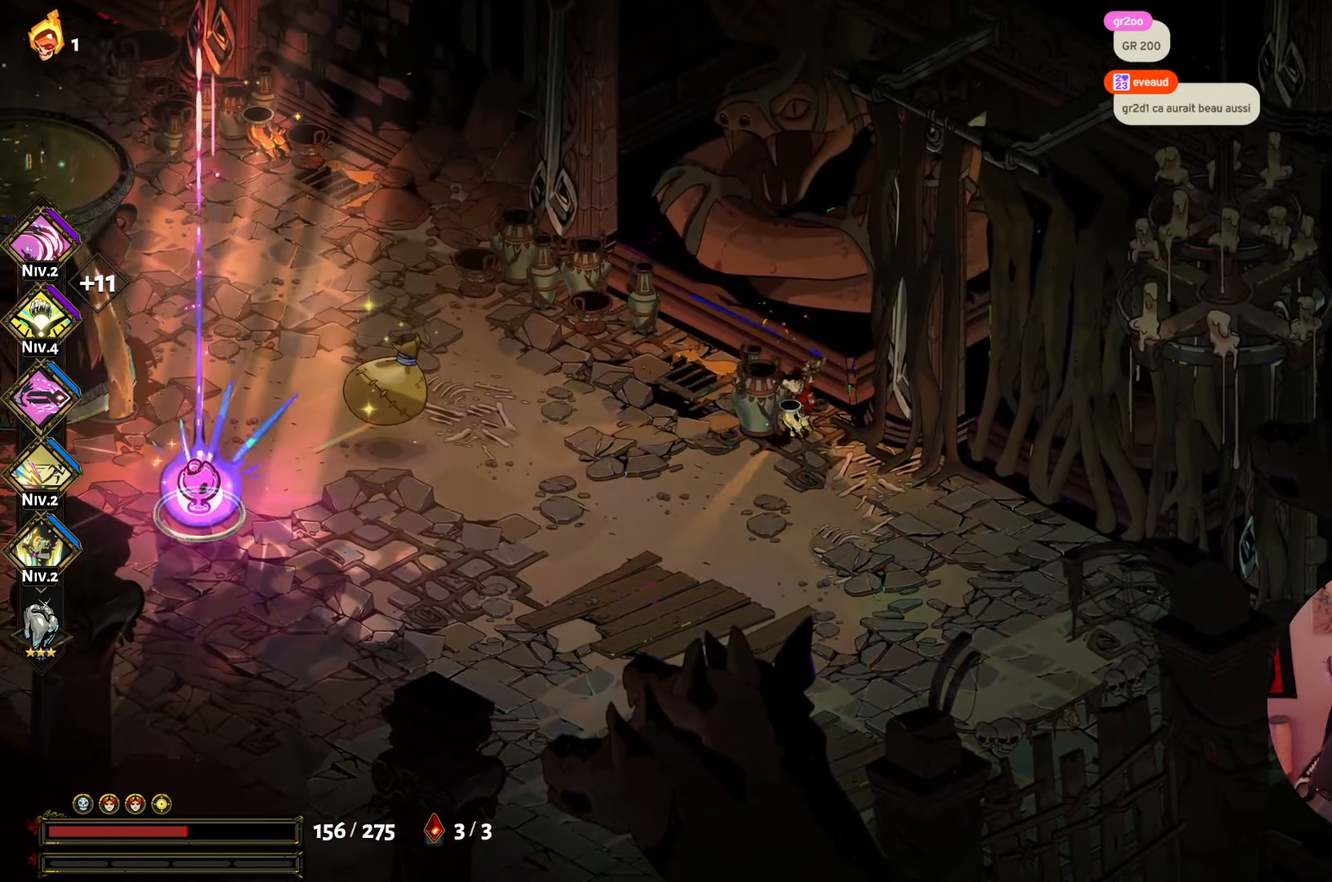
{"buttons": [], "left_stick": "up-left", "right_stick": "center", "events": [[66, "X", "up"], [100, "left_stick", "center"], [483, "left_stick", "up-left"]]}
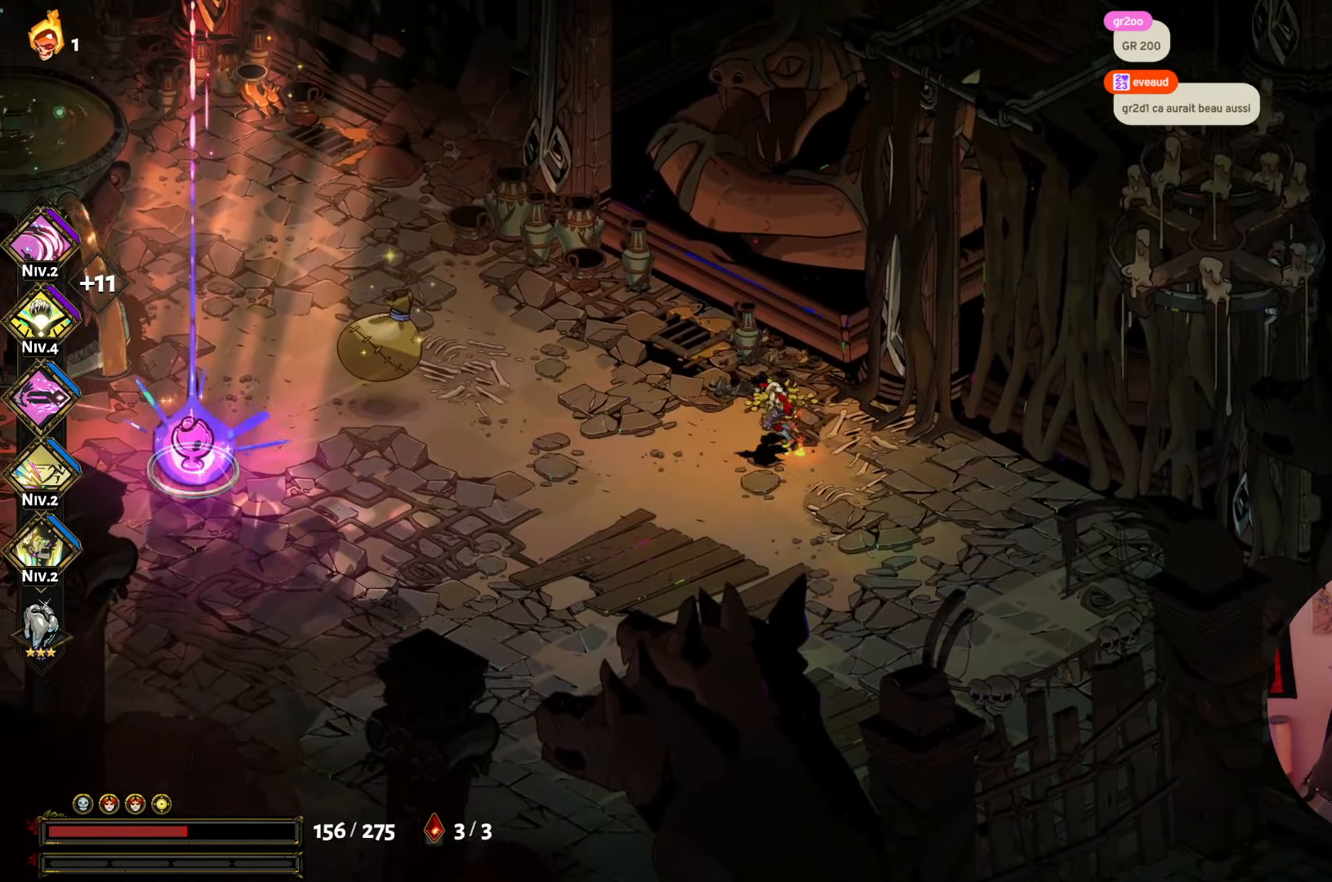
{"buttons": [], "left_stick": "center", "right_stick": "center", "events": [[250, "left_stick", "center"]]}